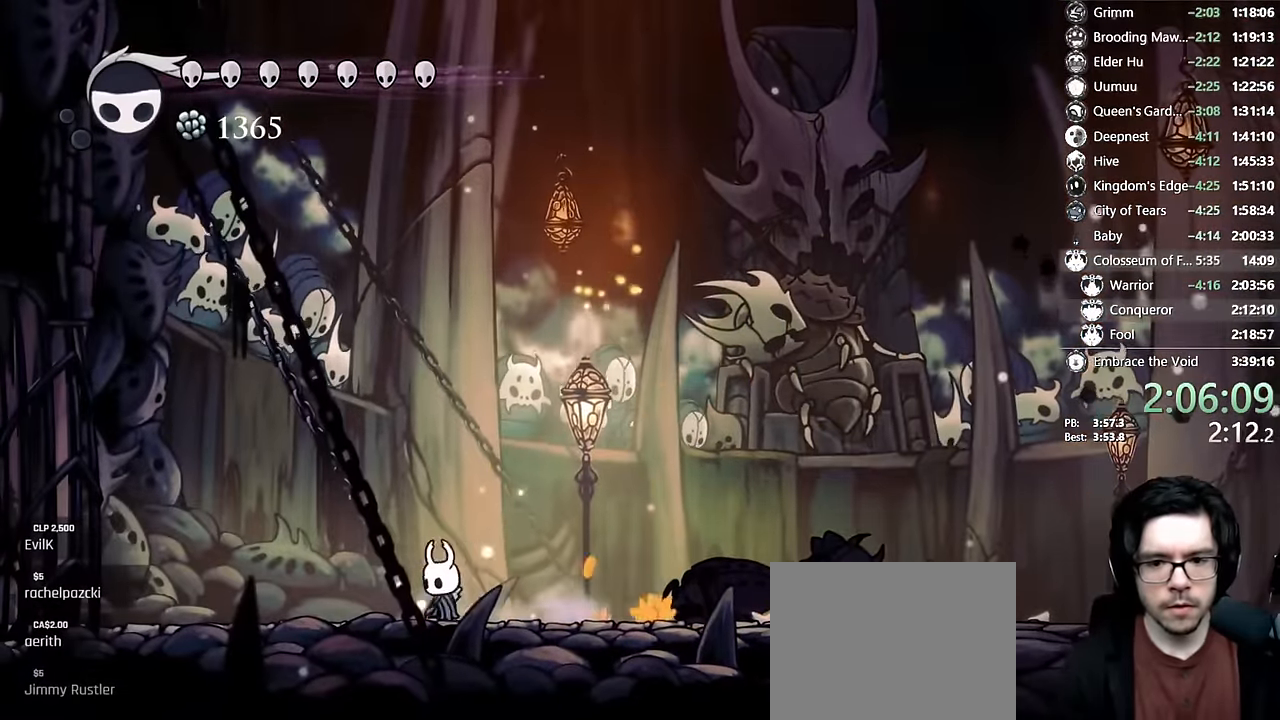
Gameplay with a controller (Xbox layout); each line is a JSON object with the inputs held at the frame after it (dt_ms = milliseconds from this image to that frame). "events" lists button and stick changes between this image and that frame as [ms after this image, input, new state], when the widget could be followed in between. Not read: L3 R3.
{"dt_ms": 500, "buttons": ["X", "DPAD_RIGHT"], "left_stick": "center", "right_stick": "center", "events": [[50, "DPAD_RIGHT", "down"], [100, "DPAD_RIGHT", "up"], [400, "DPAD_RIGHT", "down"]]}
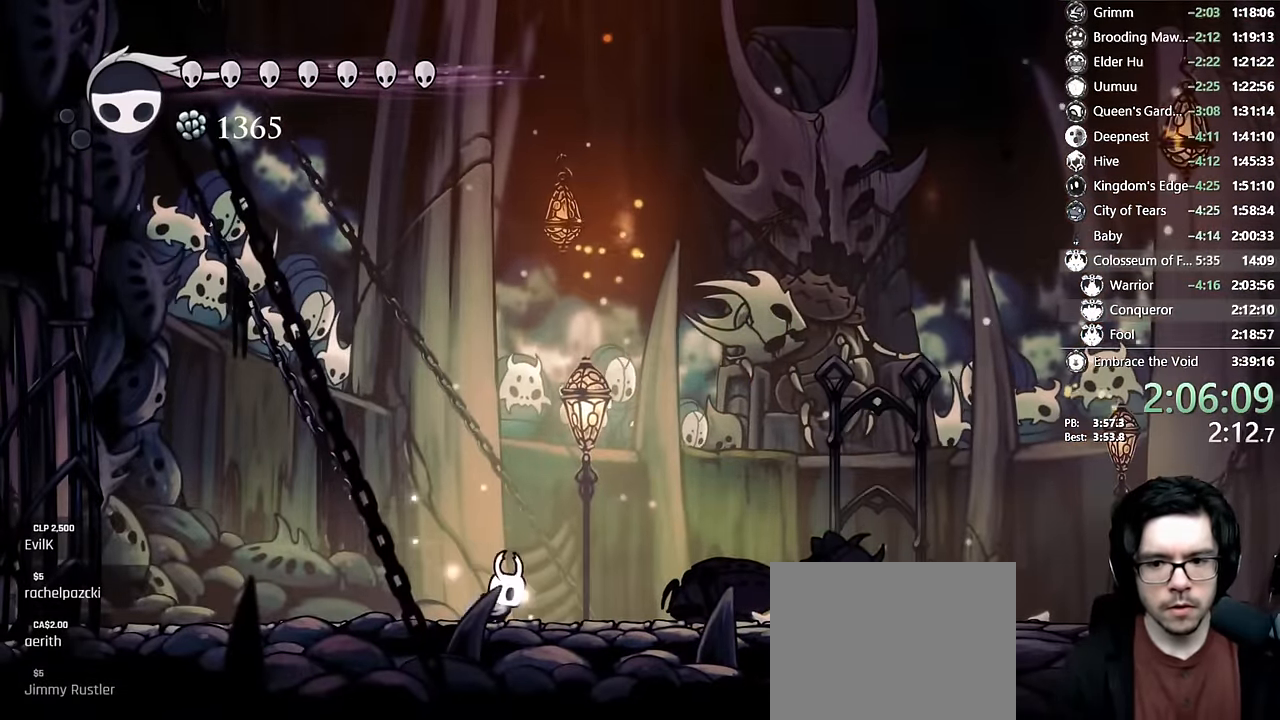
{"dt_ms": 500, "buttons": ["X", "DPAD_RIGHT"], "left_stick": "center", "right_stick": "center"}
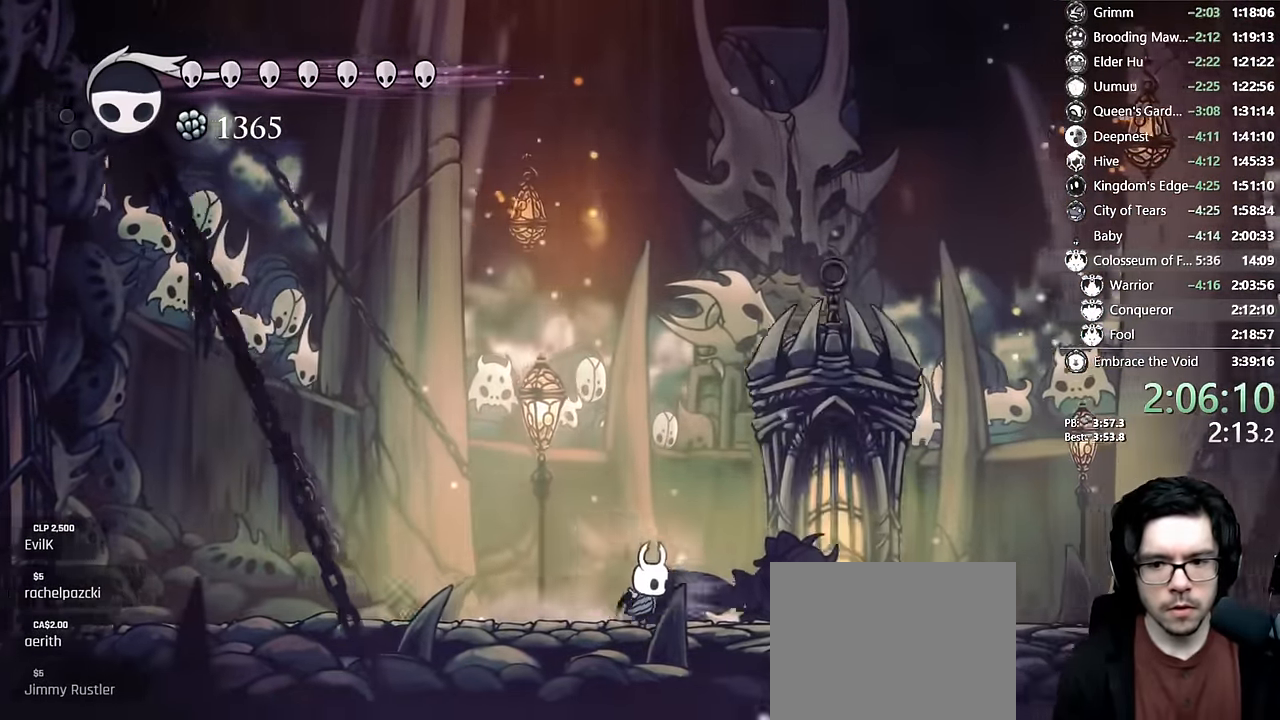
{"dt_ms": 500, "buttons": [], "left_stick": "center", "right_stick": "center"}
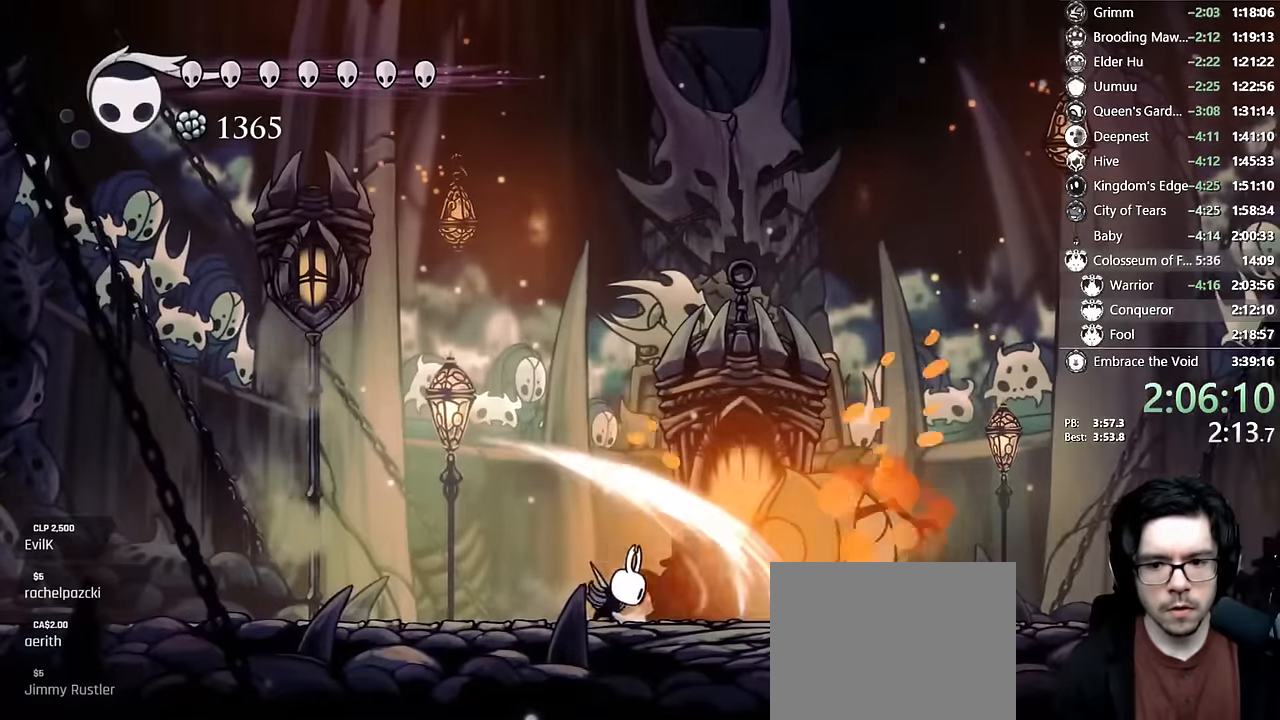
{"dt_ms": 500, "buttons": [], "left_stick": "center", "right_stick": "center"}
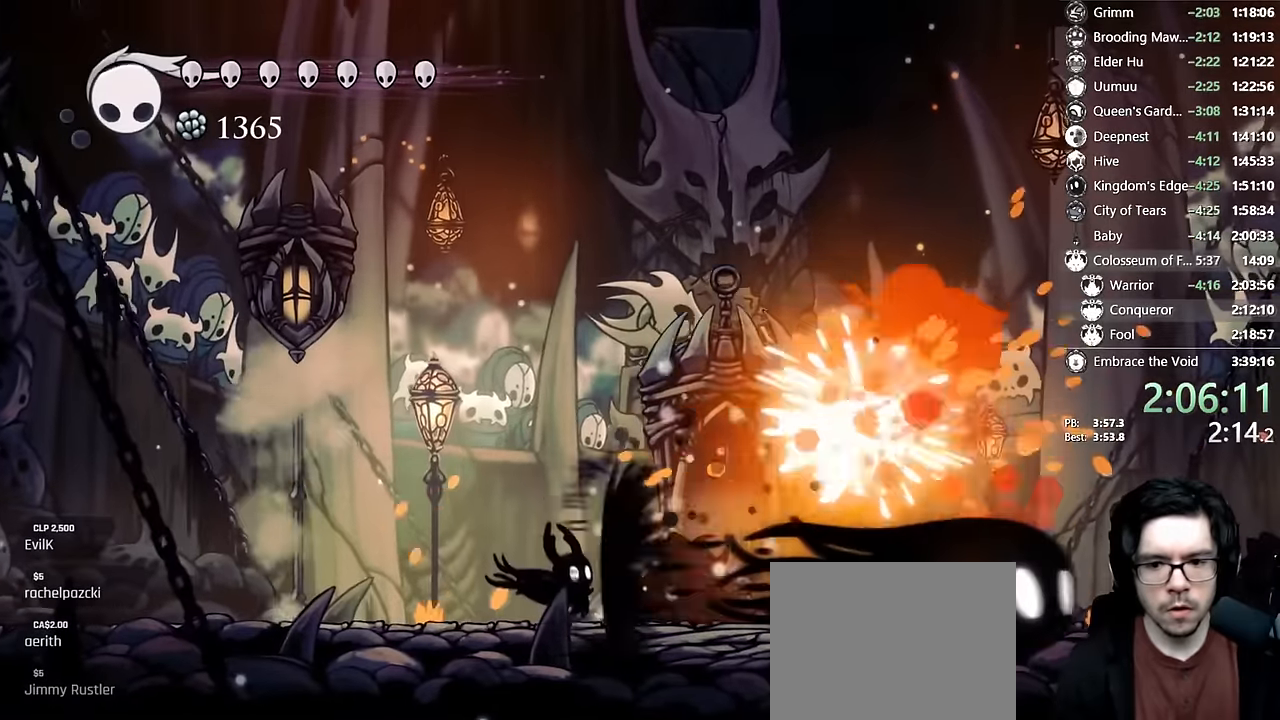
{"dt_ms": 500, "buttons": ["A", "DPAD_LEFT"], "left_stick": "center", "right_stick": "center", "events": [[17, "DPAD_LEFT", "down"], [284, "L1", "down"], [350, "A", "down"], [367, "L1", "up"]]}
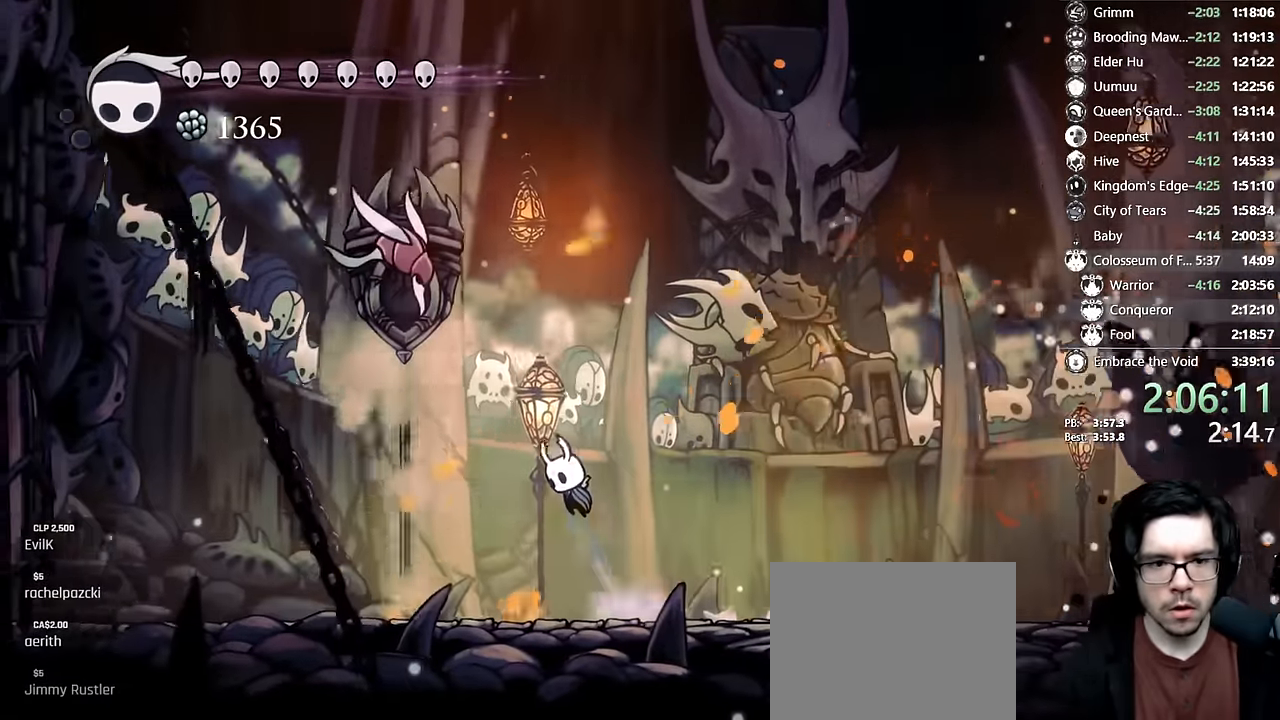
{"dt_ms": 500, "buttons": ["DPAD_LEFT"], "left_stick": "center", "right_stick": "center"}
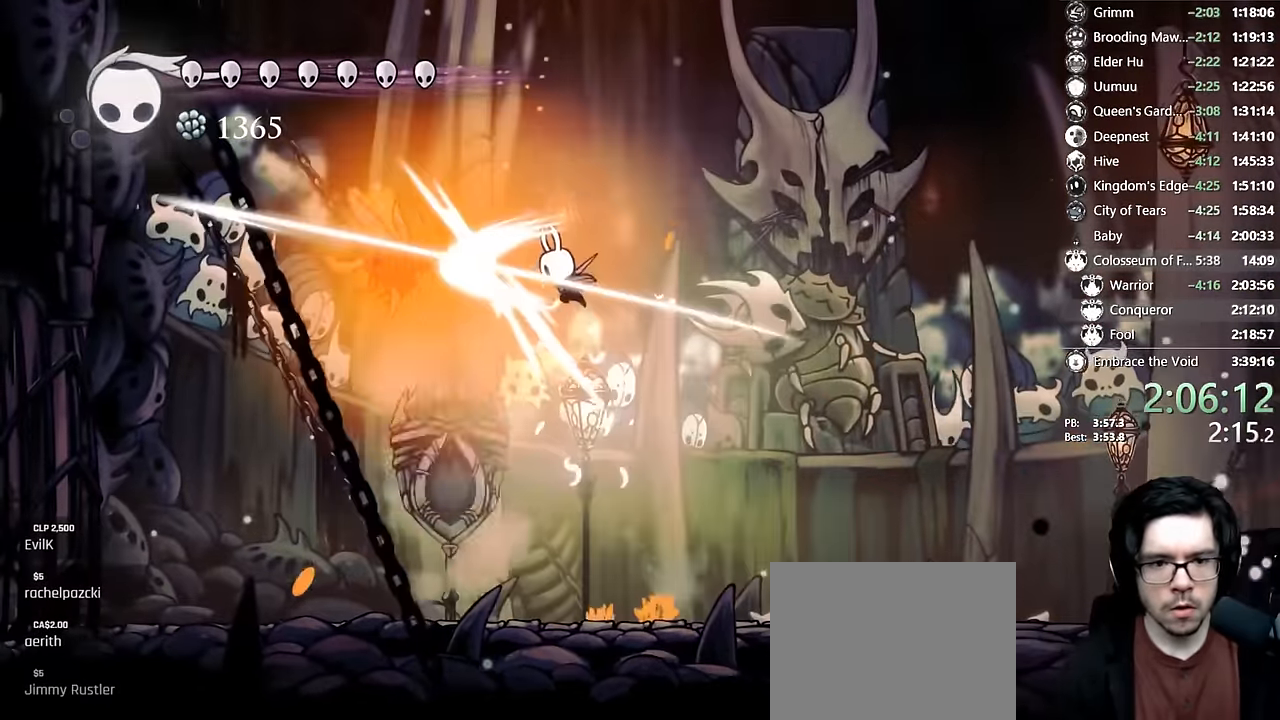
{"dt_ms": 500, "buttons": ["DPAD_RIGHT"], "left_stick": "center", "right_stick": "center"}
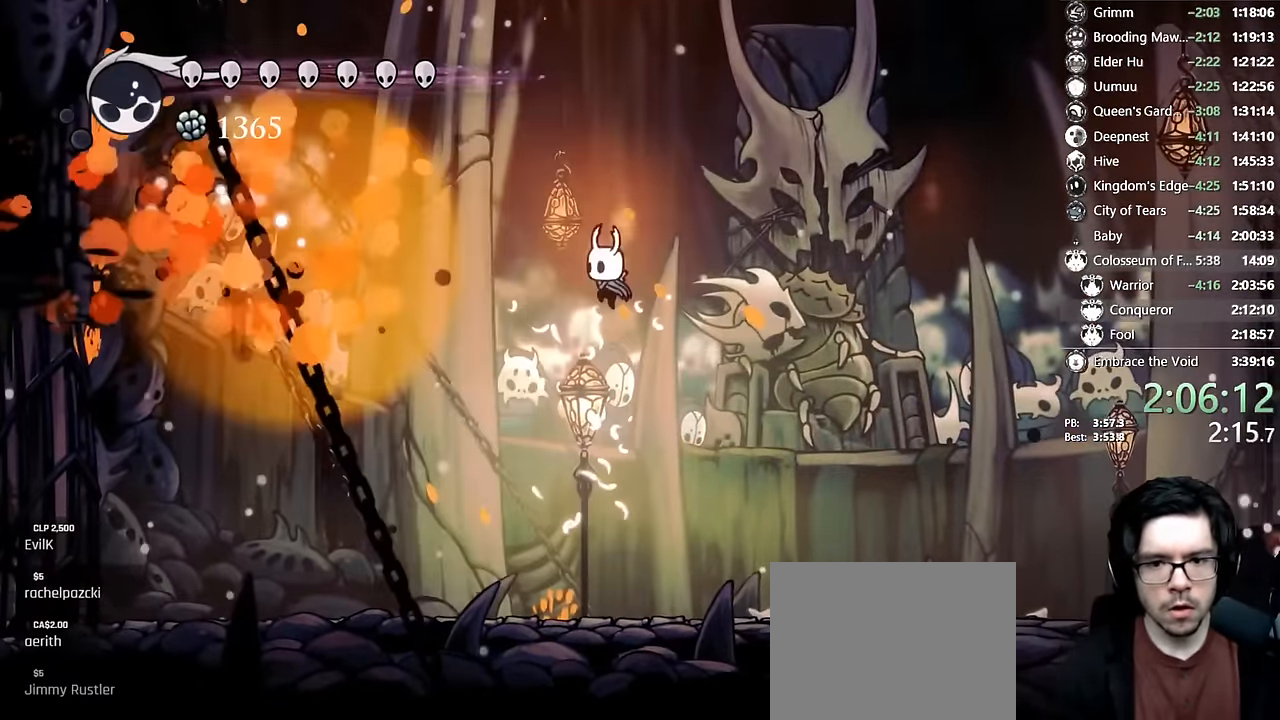
{"dt_ms": 500, "buttons": ["DPAD_RIGHT"], "left_stick": "center", "right_stick": "center", "events": [[167, "R2", "down"], [400, "R2", "up"]]}
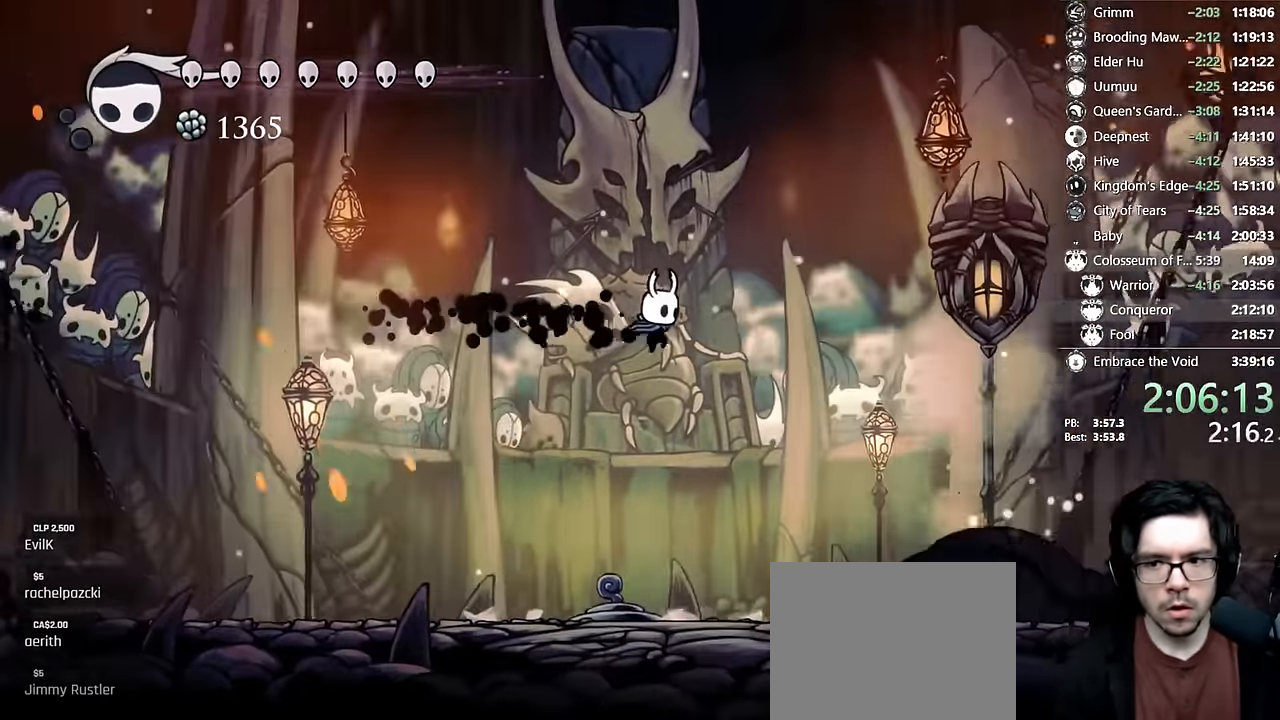
{"dt_ms": 500, "buttons": [], "left_stick": "center", "right_stick": "center", "events": [[100, "Y", "down"], [167, "DPAD_RIGHT", "up"], [434, "Y", "up"]]}
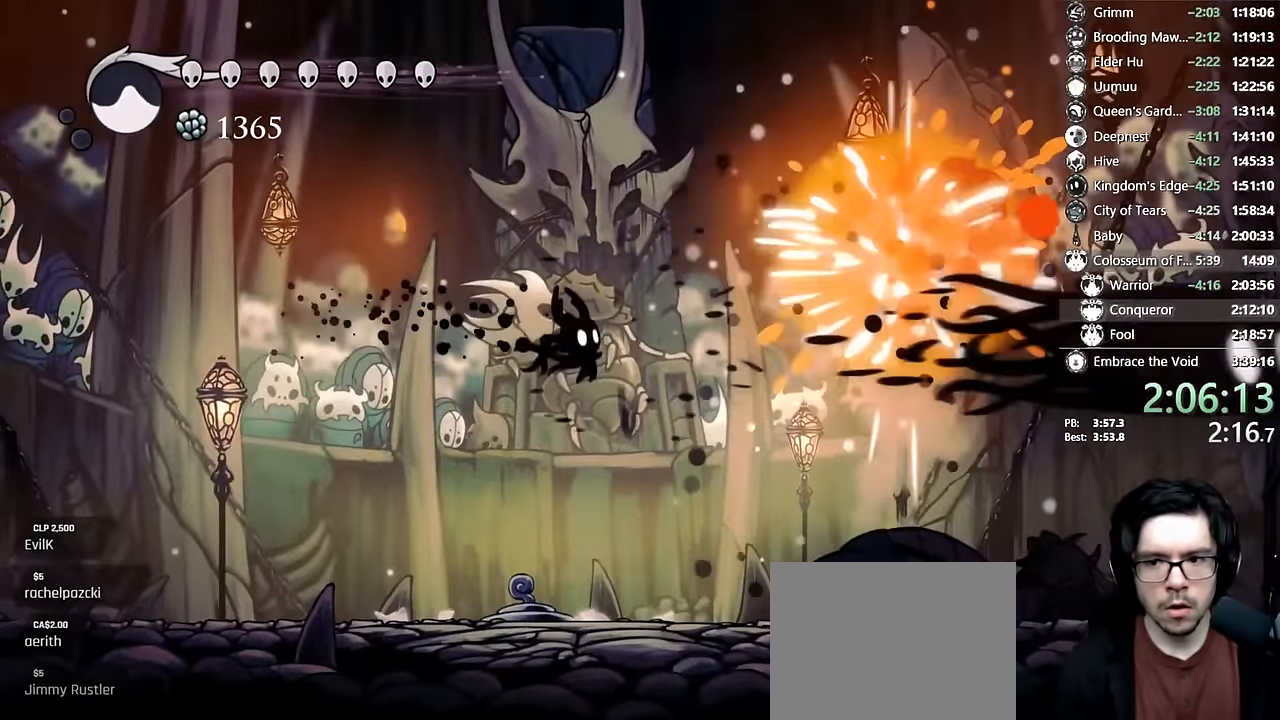
{"dt_ms": 500, "buttons": ["X", "DPAD_LEFT"], "left_stick": "center", "right_stick": "center"}
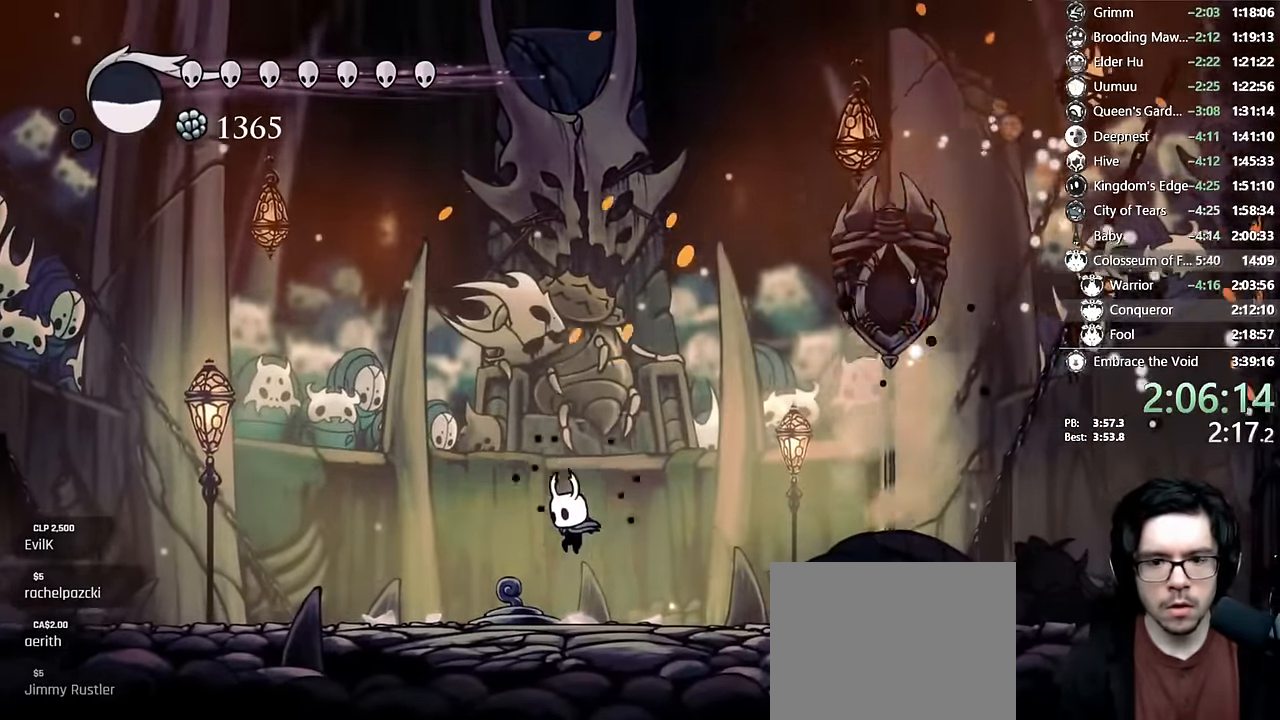
{"dt_ms": 500, "buttons": ["X"], "left_stick": "center", "right_stick": "center"}
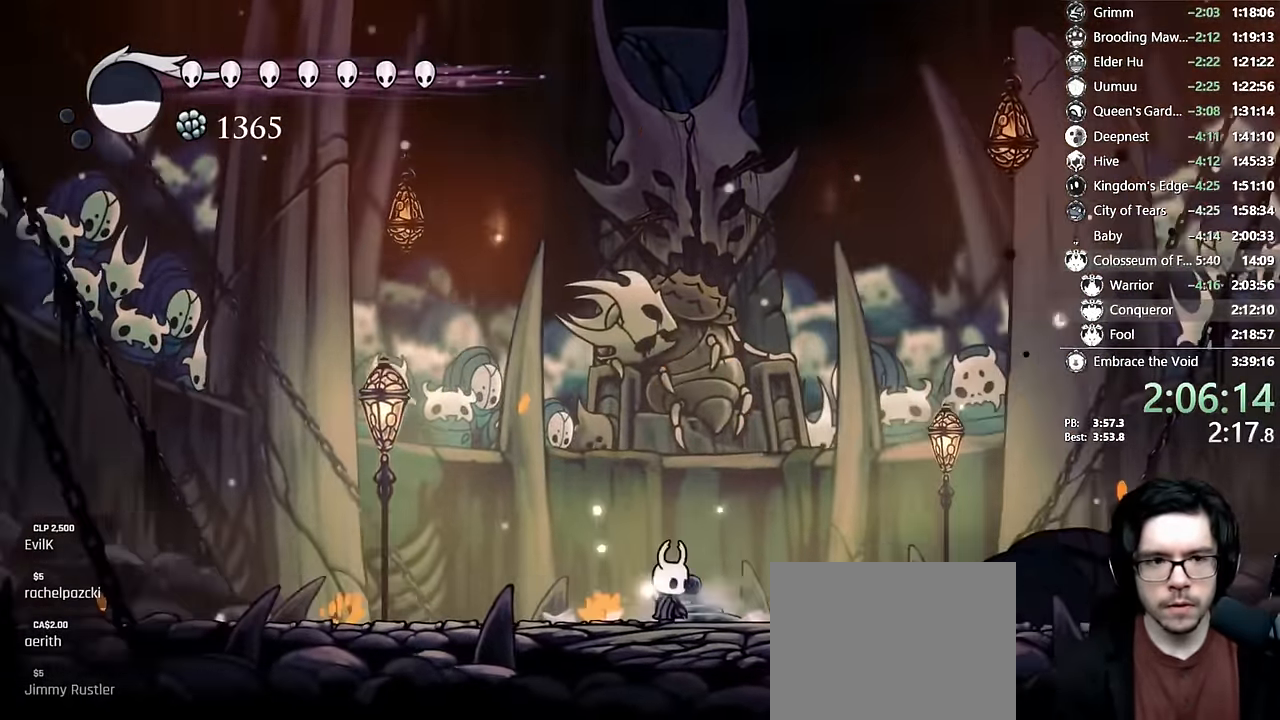
{"dt_ms": 500, "buttons": ["X"], "left_stick": "center", "right_stick": "center"}
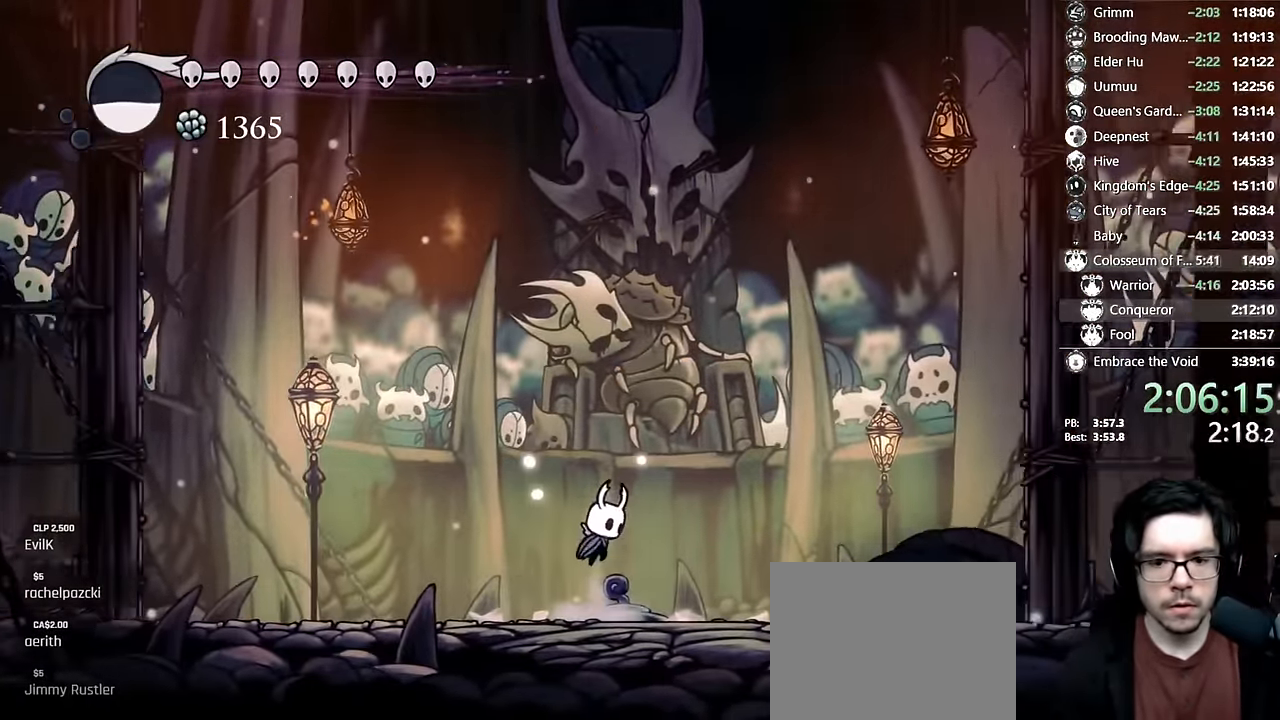
{"dt_ms": 1000, "buttons": ["X"], "left_stick": "center", "right_stick": "center"}